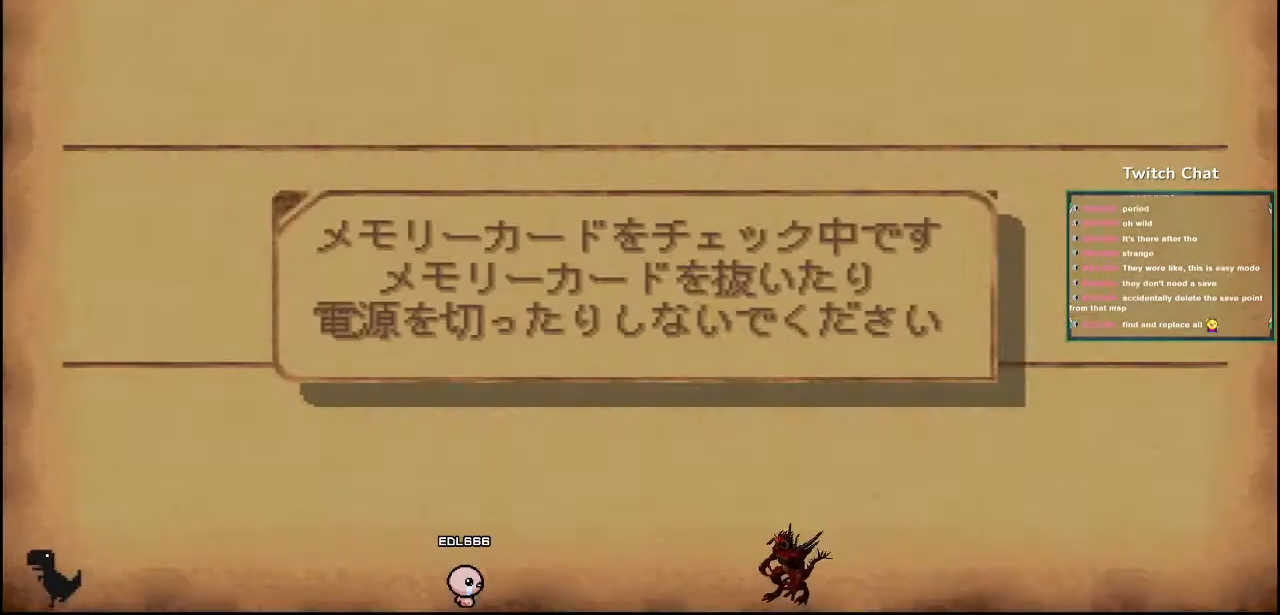
Gameplay with a controller (PlayStation layout); each line is a JSON object with the inputs held at the frame after it (dt_ms = milliseconds from this image to that frame). "events" lists button and stick changes between this image and that frame as [ms after this image, input, new state], when the widget could be followed in between.
{"dt_ms": 500, "buttons": [], "left_stick": "center", "right_stick": "center", "events": []}
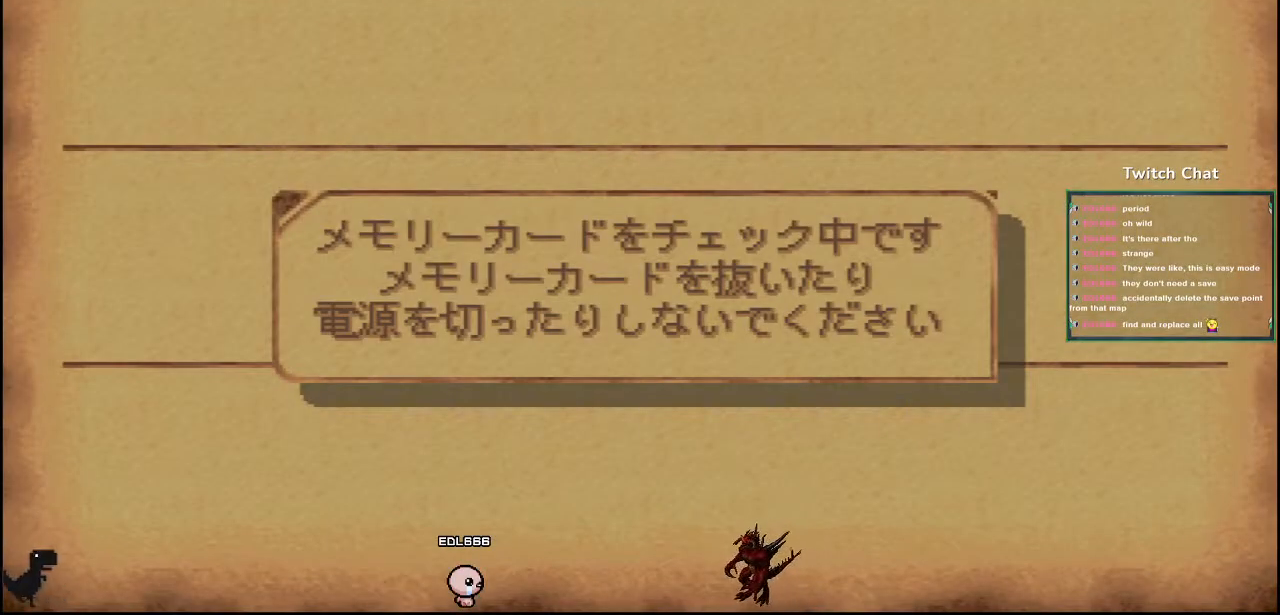
{"dt_ms": 500, "buttons": [], "left_stick": "center", "right_stick": "center", "events": []}
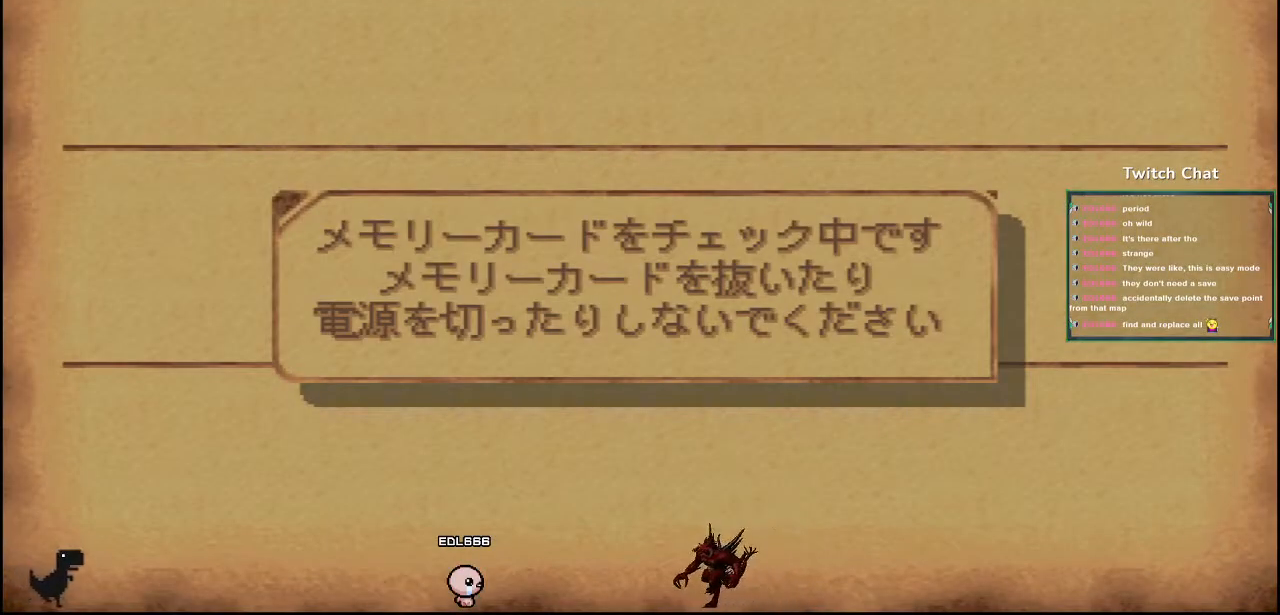
{"dt_ms": 500, "buttons": [], "left_stick": "center", "right_stick": "center", "events": []}
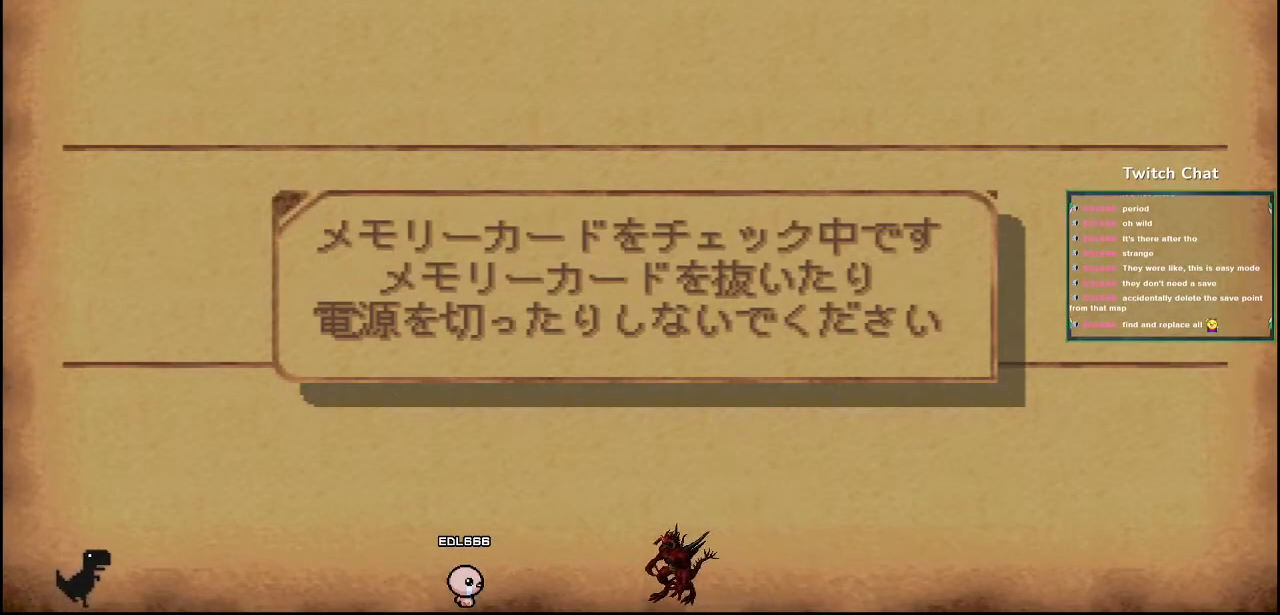
{"dt_ms": 500, "buttons": [], "left_stick": "center", "right_stick": "center", "events": []}
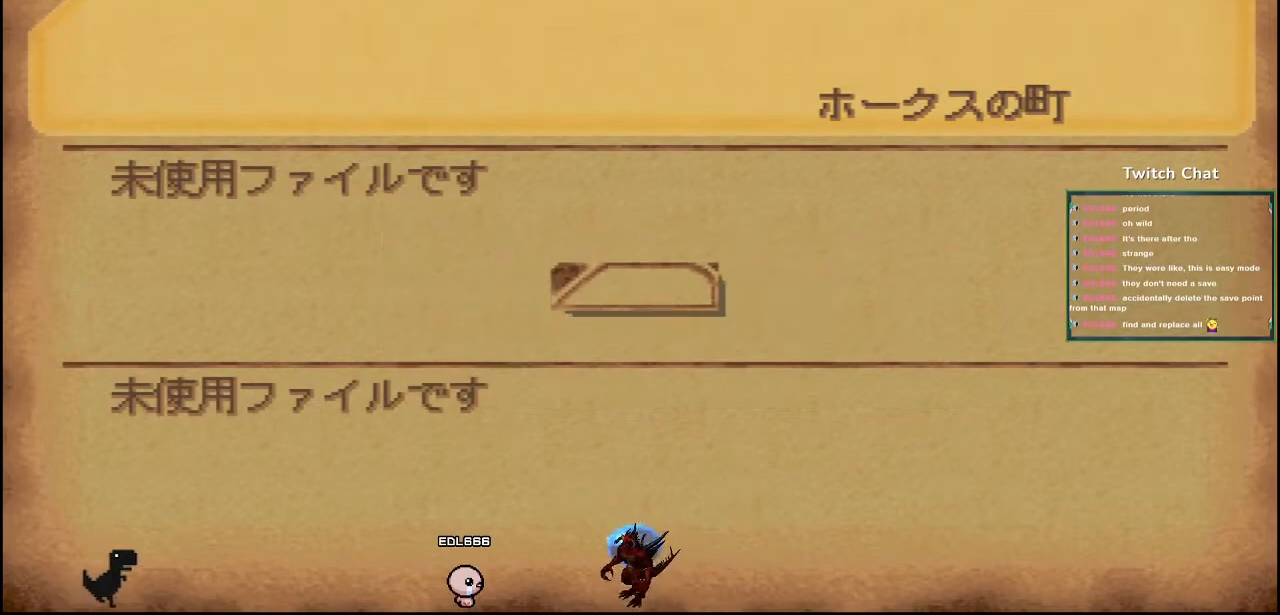
{"dt_ms": 500, "buttons": [], "left_stick": "center", "right_stick": "center", "events": [[283, "CIRCLE", "down"], [467, "CIRCLE", "up"]]}
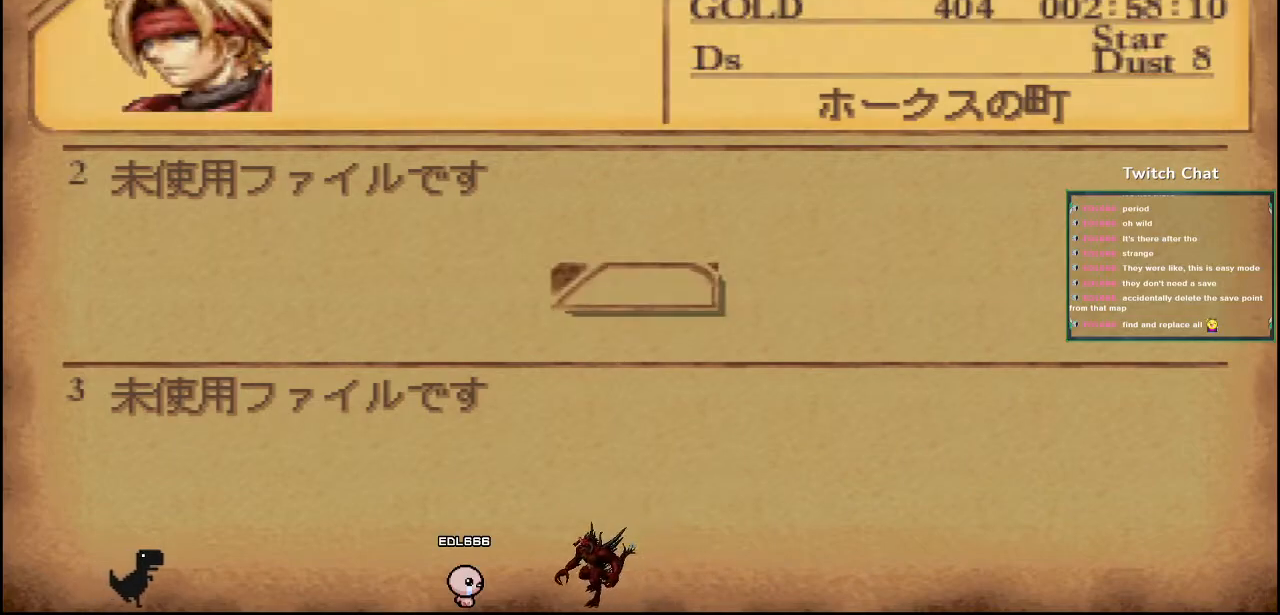
{"dt_ms": 500, "buttons": ["DPAD_UP"], "left_stick": "center", "right_stick": "center", "events": [[450, "DPAD_UP", "down"]]}
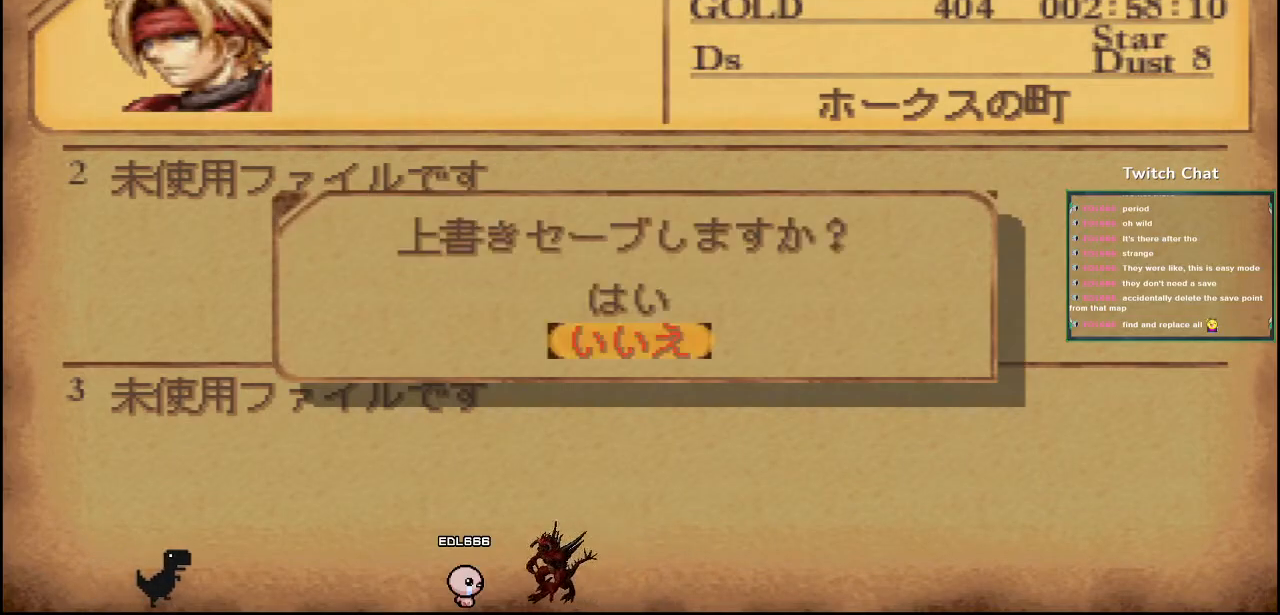
{"dt_ms": 500, "buttons": [], "left_stick": "center", "right_stick": "center", "events": [[50, "DPAD_UP", "up"], [200, "CIRCLE", "down"], [433, "CIRCLE", "up"]]}
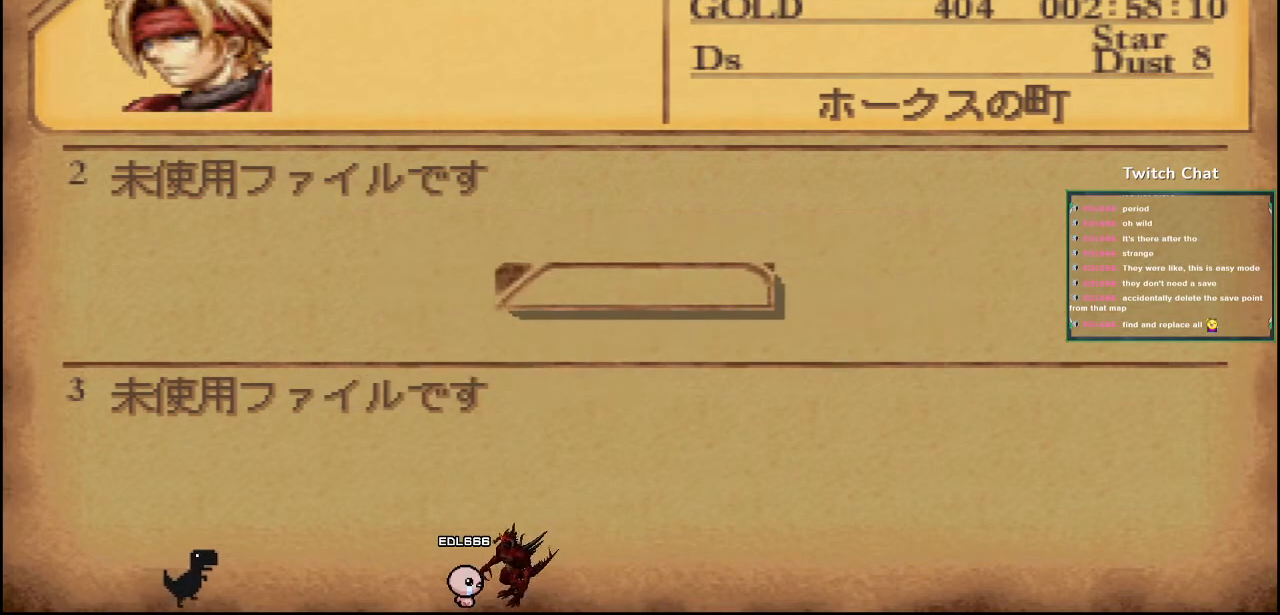
{"dt_ms": 500, "buttons": [], "left_stick": "center", "right_stick": "center", "events": []}
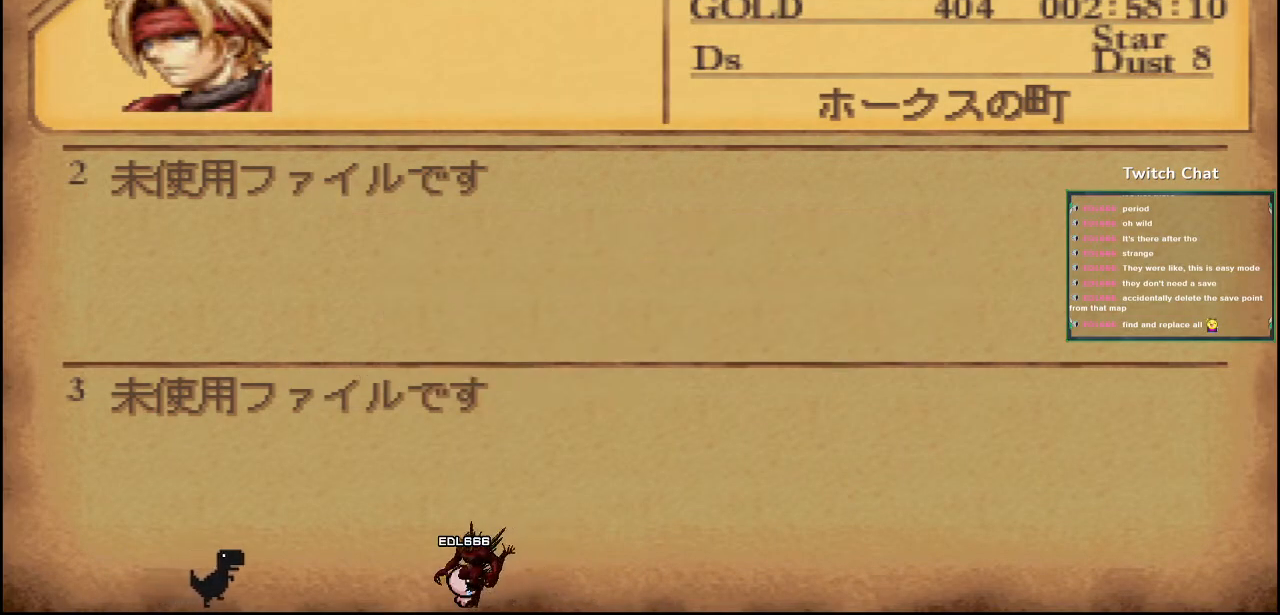
{"dt_ms": 500, "buttons": [], "left_stick": "center", "right_stick": "center", "events": []}
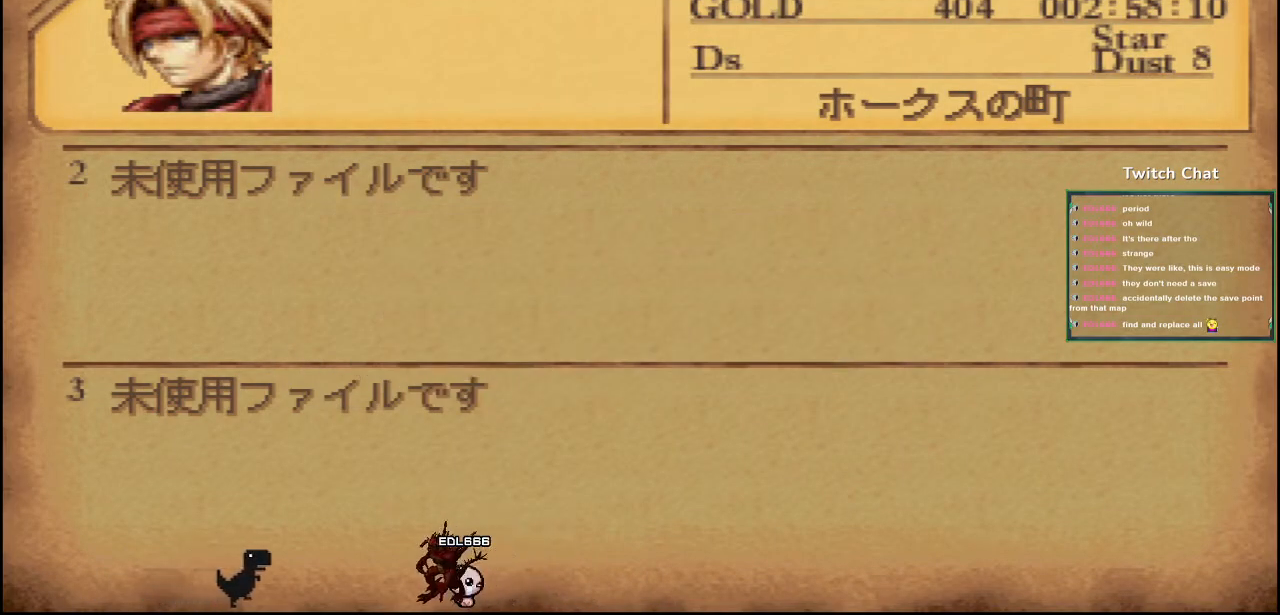
{"dt_ms": 500, "buttons": [], "left_stick": "center", "right_stick": "center", "events": []}
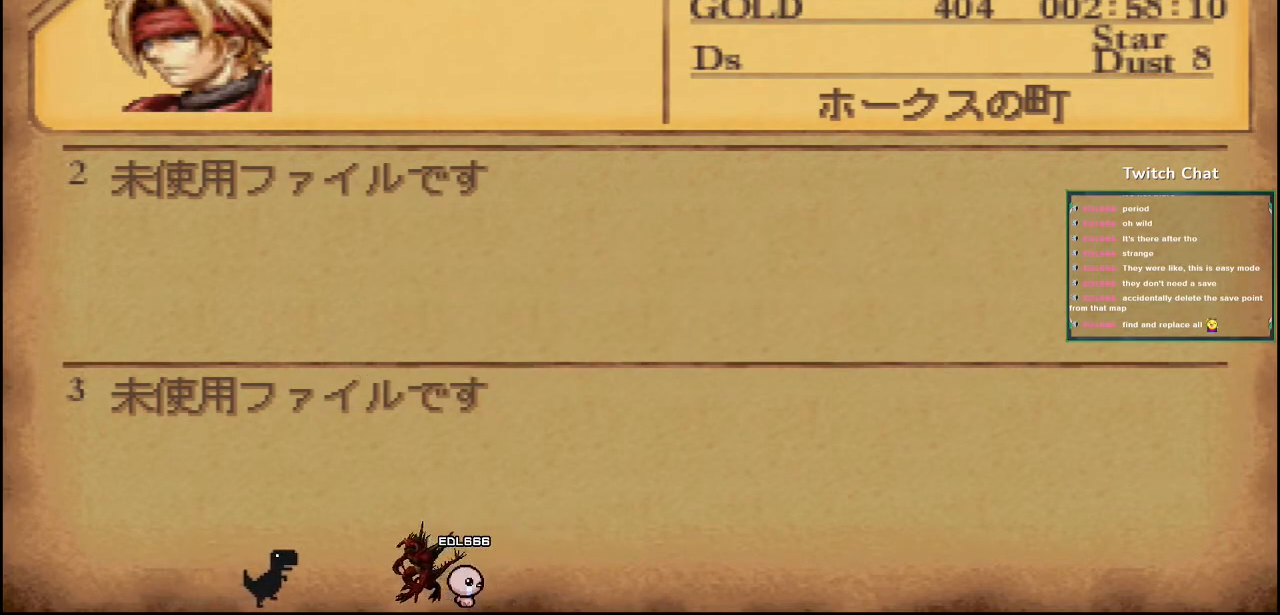
{"dt_ms": 500, "buttons": [], "left_stick": "center", "right_stick": "center", "events": []}
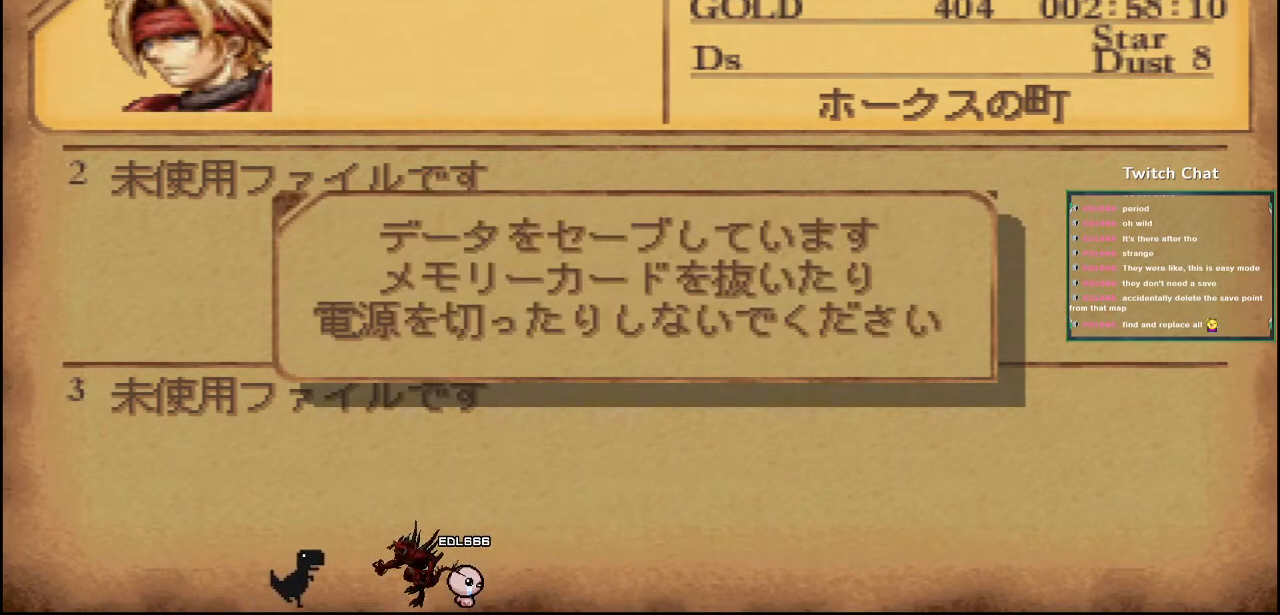
{"dt_ms": 500, "buttons": [], "left_stick": "center", "right_stick": "center", "events": []}
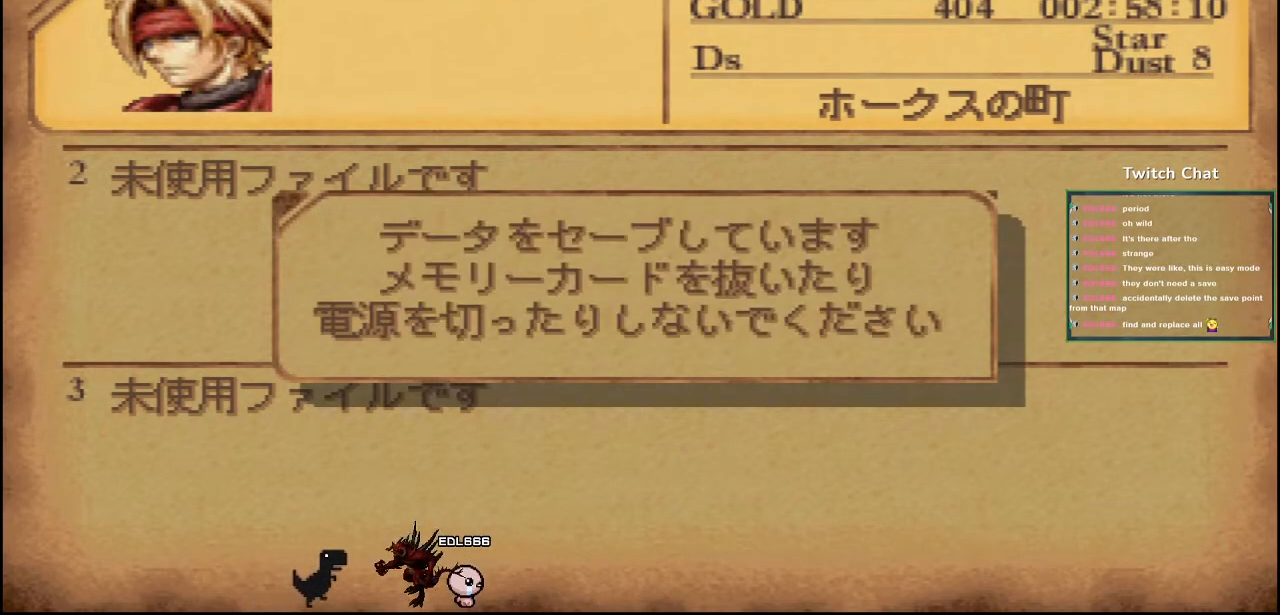
{"dt_ms": 500, "buttons": [], "left_stick": "center", "right_stick": "center", "events": []}
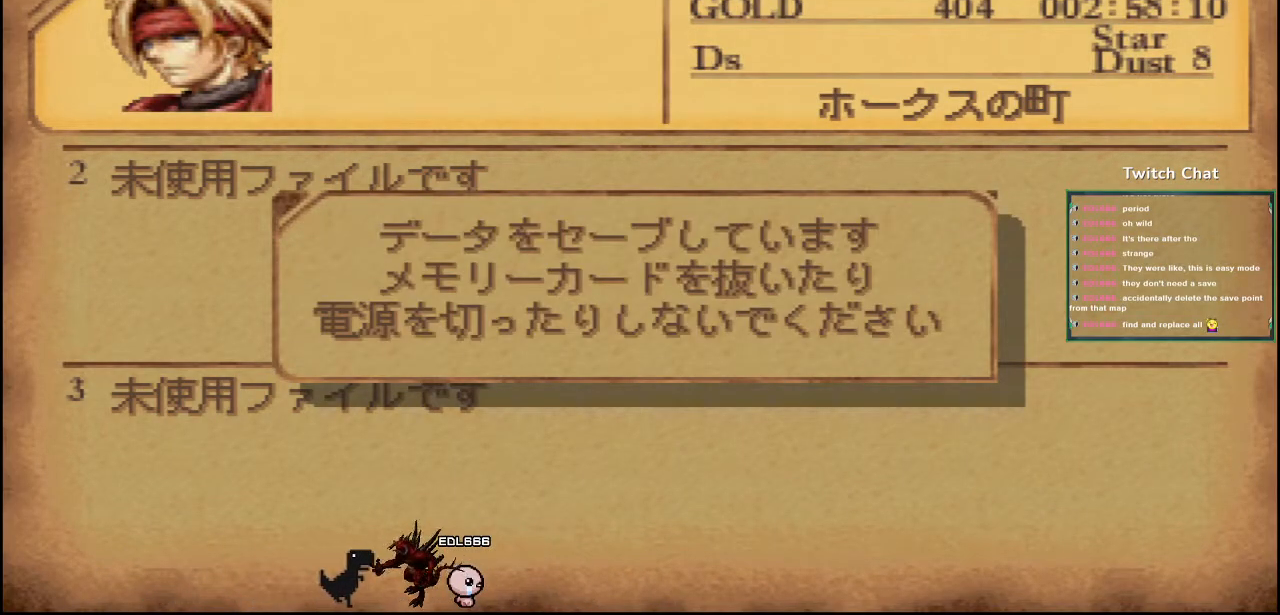
{"dt_ms": 500, "buttons": [], "left_stick": "center", "right_stick": "center", "events": []}
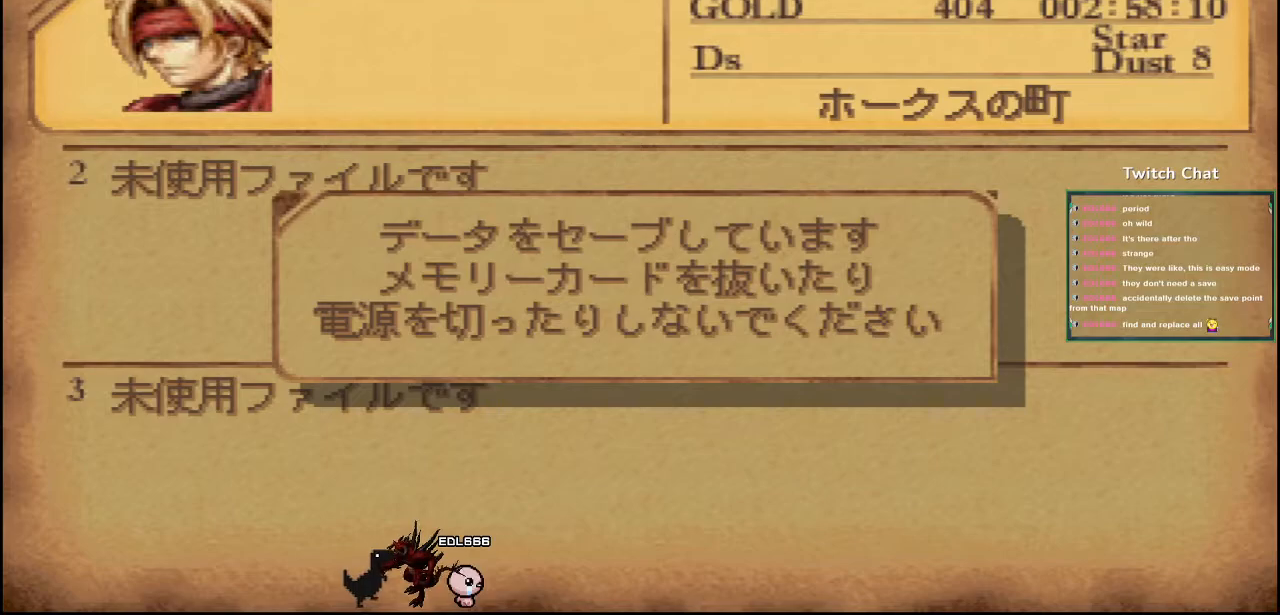
{"dt_ms": 500, "buttons": [], "left_stick": "center", "right_stick": "center", "events": []}
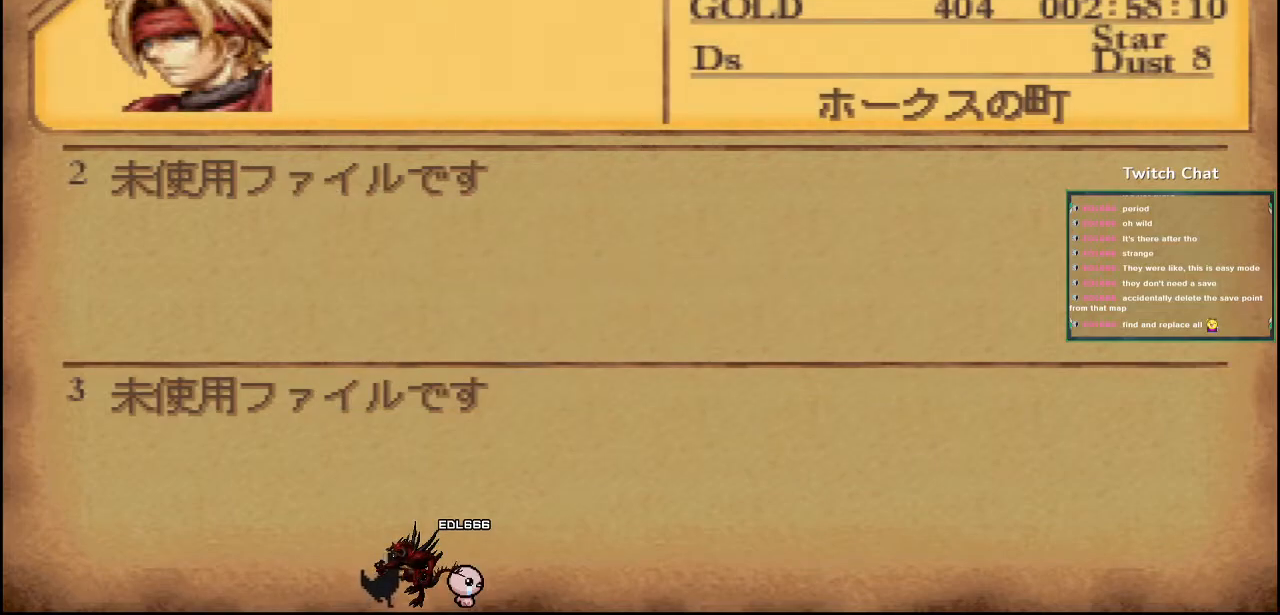
{"dt_ms": 500, "buttons": [], "left_stick": "center", "right_stick": "center", "events": []}
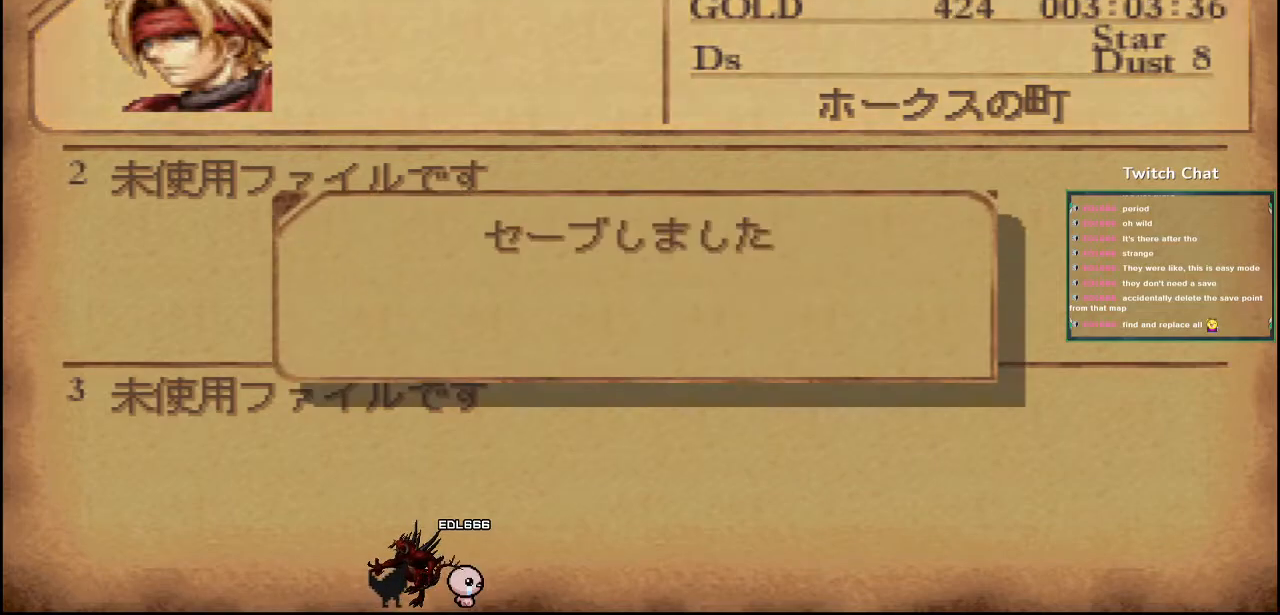
{"dt_ms": 500, "buttons": [], "left_stick": "center", "right_stick": "center", "events": [[317, "CROSS", "down"], [500, "CROSS", "up"]]}
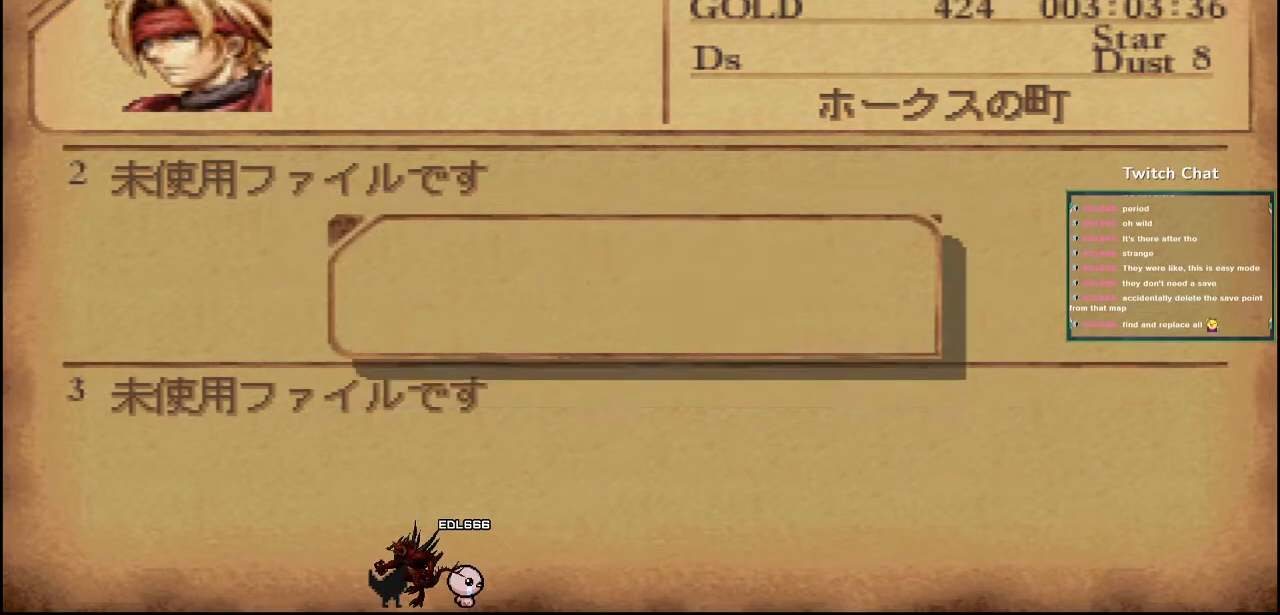
{"dt_ms": 500, "buttons": [], "left_stick": "center", "right_stick": "right", "events": [[417, "right_stick", "right"]]}
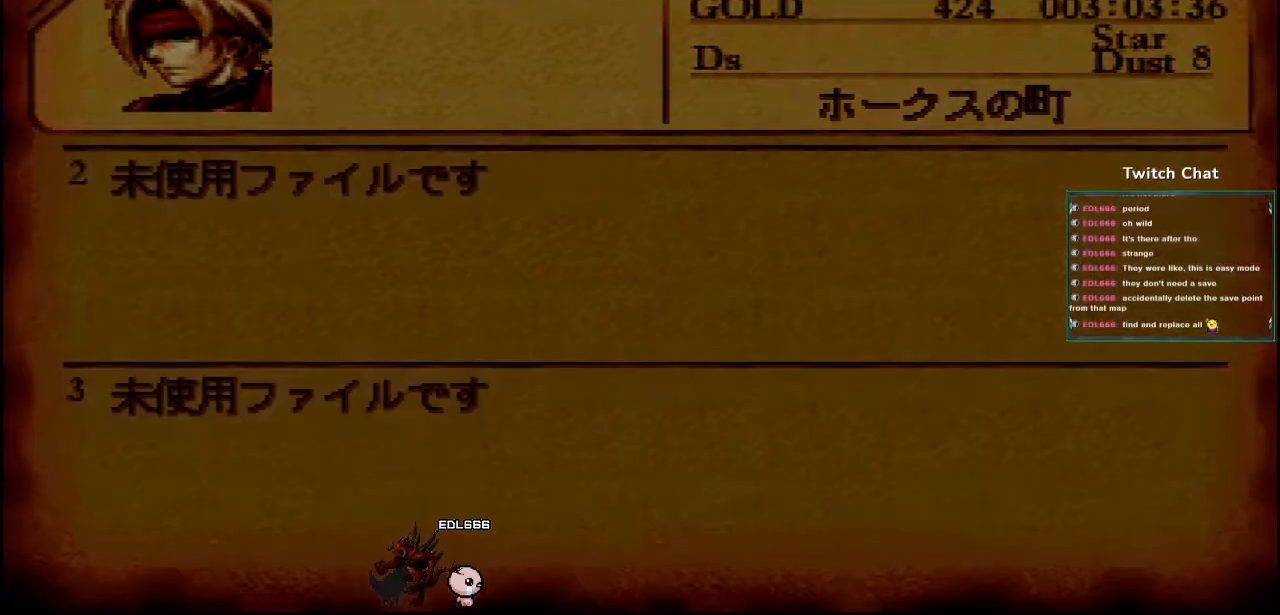
{"dt_ms": 1000, "buttons": [], "left_stick": "center", "right_stick": "center"}
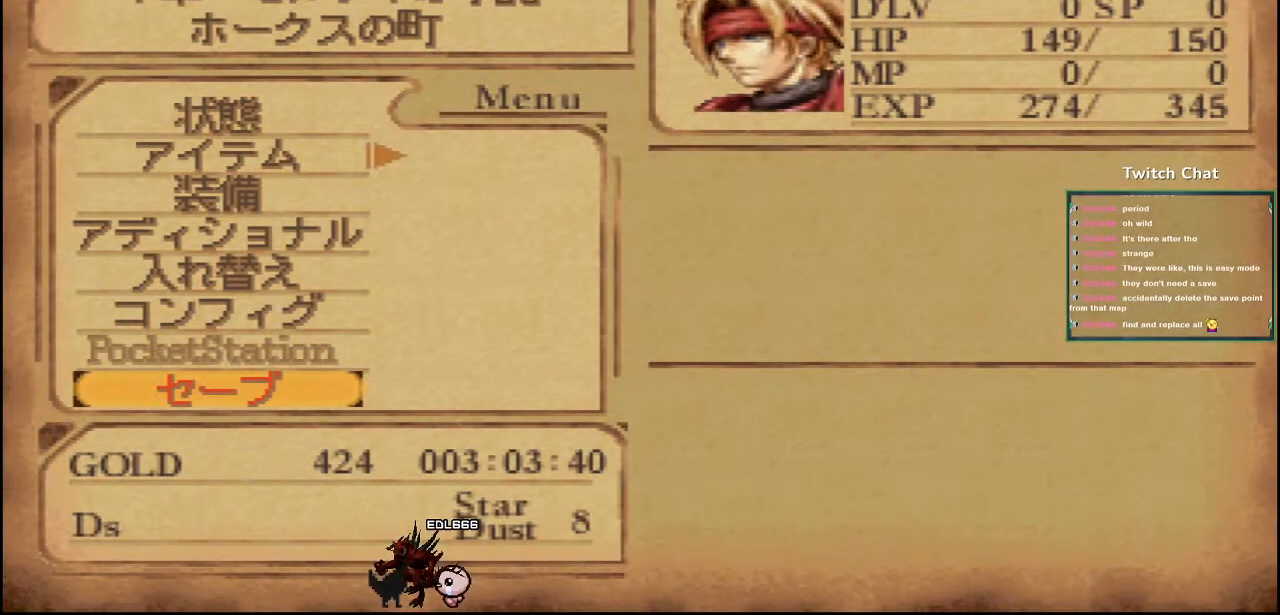
{"dt_ms": 500, "buttons": [], "left_stick": "center", "right_stick": "center", "events": []}
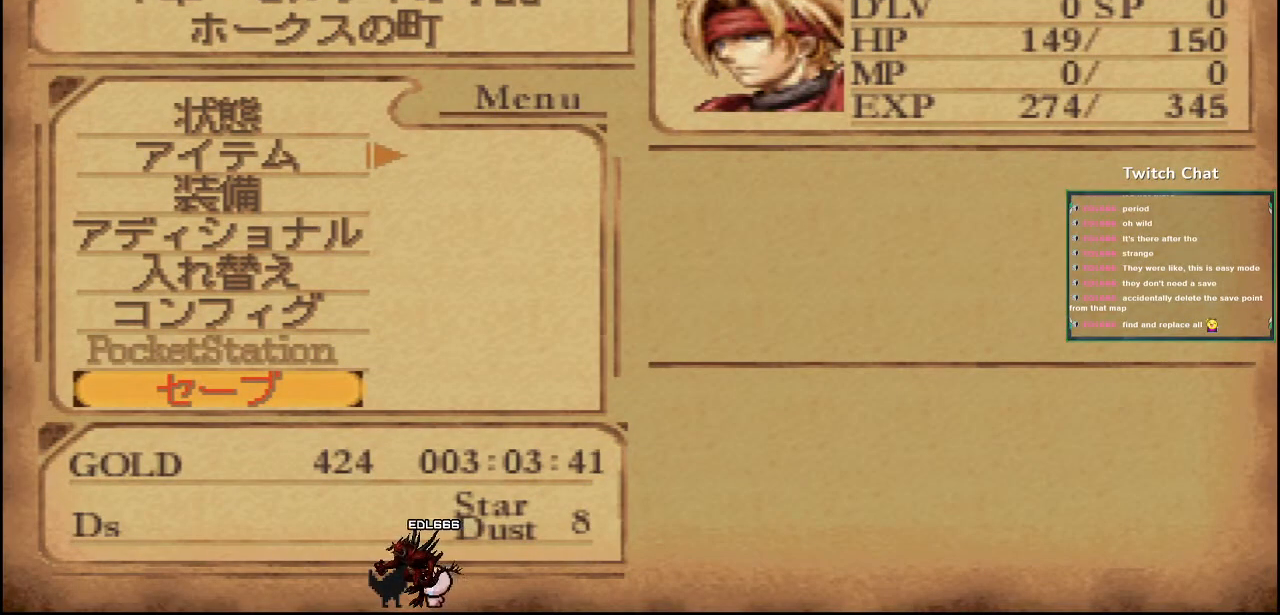
{"dt_ms": 500, "buttons": [], "left_stick": "center", "right_stick": "center", "events": [[33, "DPAD_DOWN", "down"], [167, "DPAD_DOWN", "up"]]}